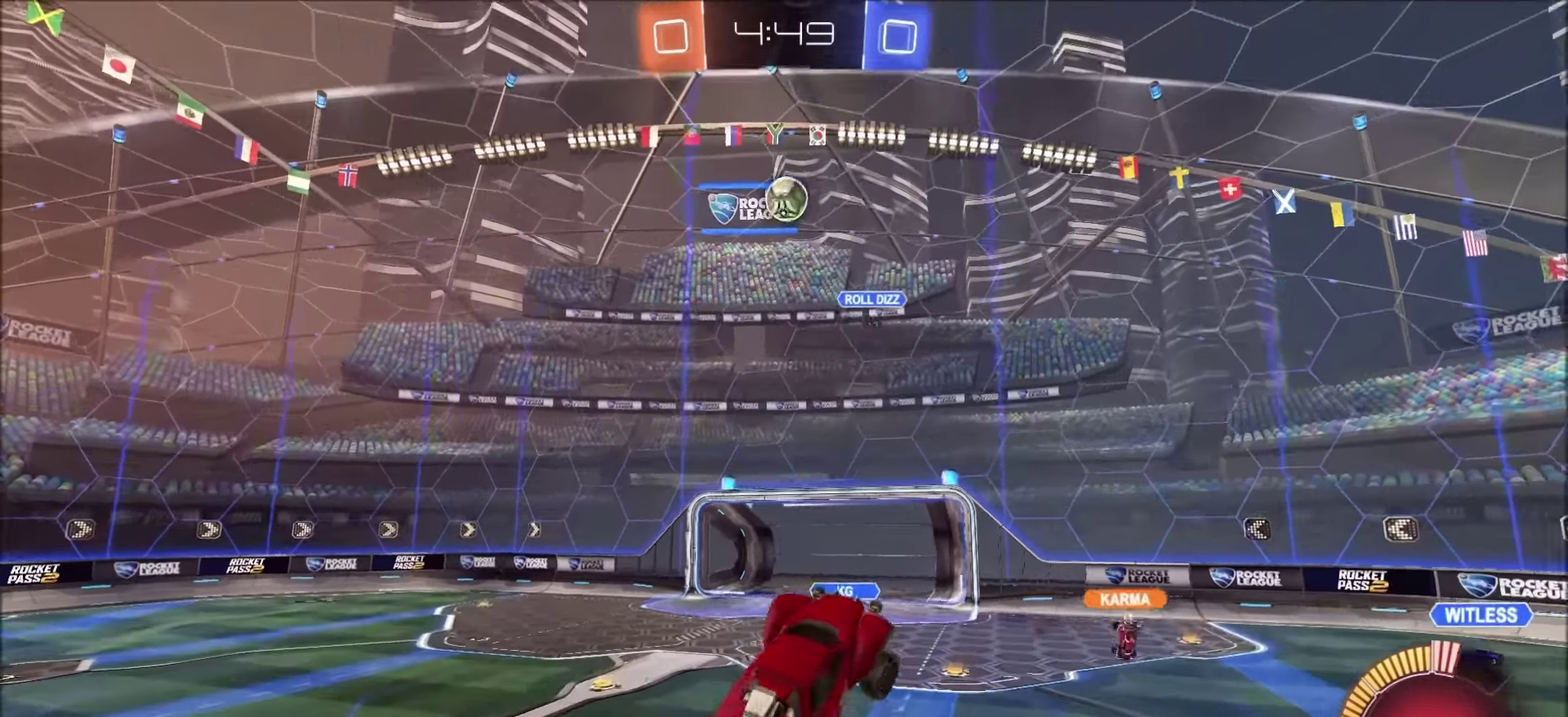
Gameplay with a controller (PlayStation layout); each line is a JSON object with the inputs held at the frame after it. "events" lists button and stick changes between this image and that frame as [ms after this image, input, new state], when the widget could be followed in between. Not read: R1.
{"buttons": ["CROSS", "CIRCLE", "R2"], "left_stick": "center", "right_stick": "center", "events": [[50, "left_stick", "down-left"], [183, "left_stick", "center"], [317, "left_stick", "up-left"], [383, "left_stick", "left"], [433, "left_stick", "center"]]}
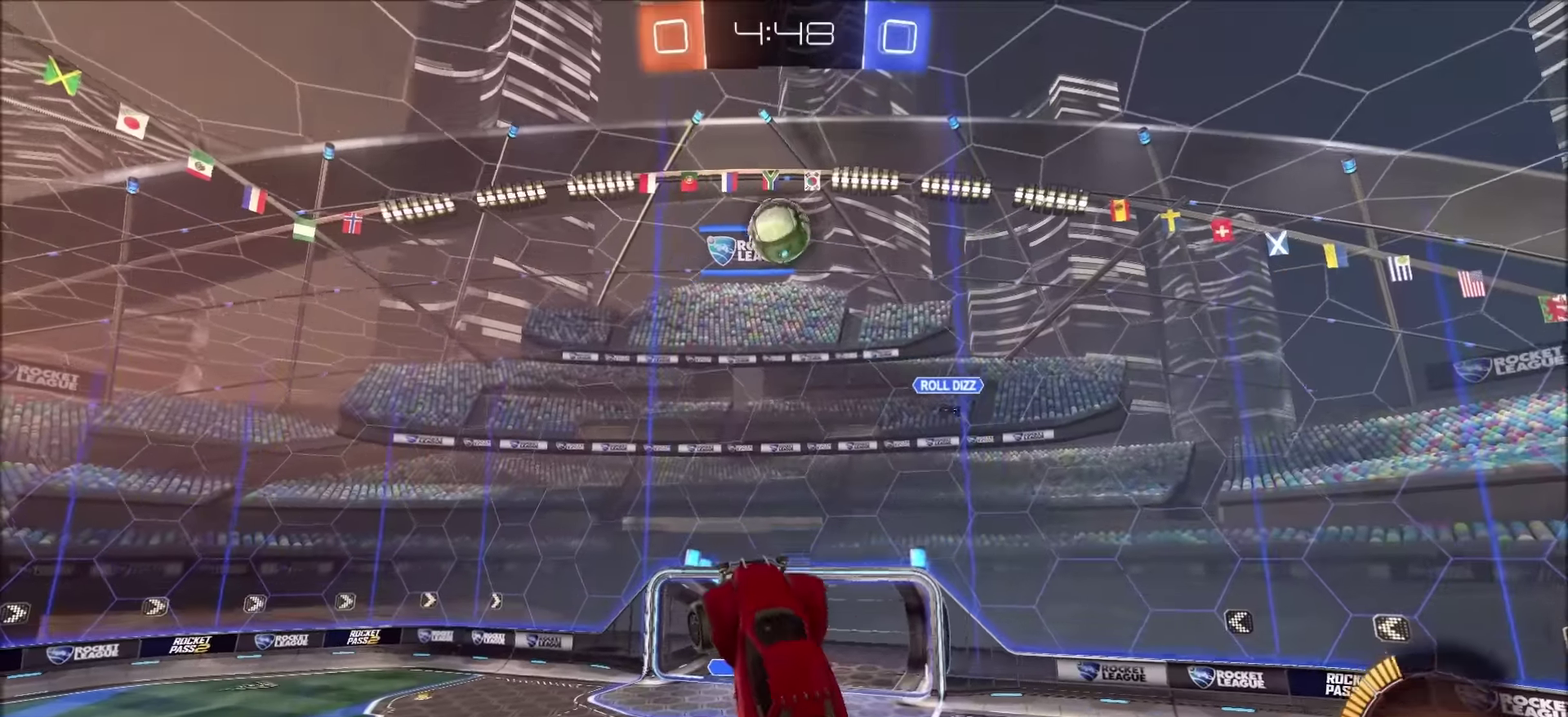
{"buttons": ["CROSS", "CIRCLE", "R2"], "left_stick": "up-right", "right_stick": "center", "events": [[33, "left_stick", "right"], [133, "left_stick", "up-right"], [217, "left_stick", "up"], [300, "left_stick", "right"], [417, "left_stick", "up-right"]]}
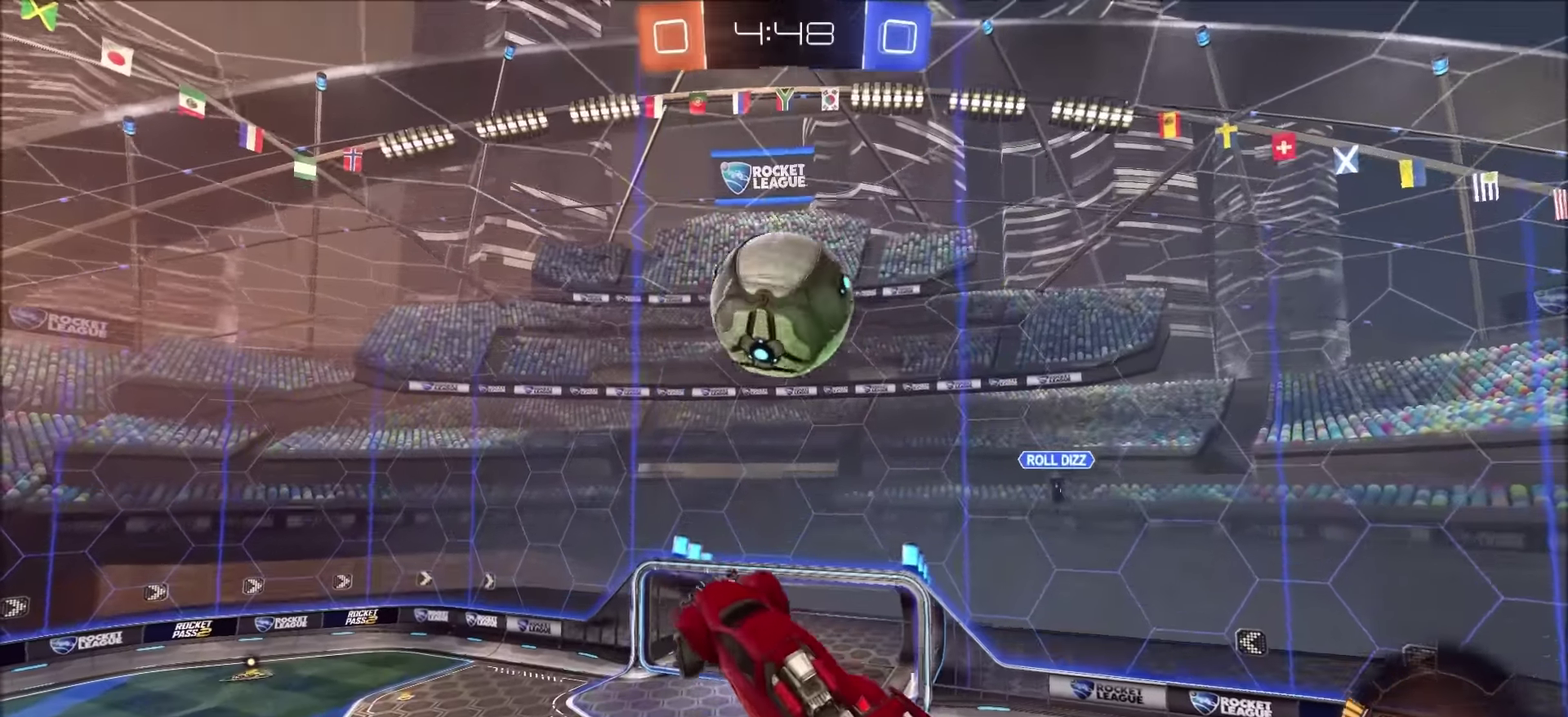
{"buttons": ["L1"], "left_stick": "down-right", "right_stick": "center", "events": [[100, "L1", "down"], [183, "CROSS", "up"], [283, "CIRCLE", "up"], [367, "left_stick", "right"], [417, "left_stick", "down-right"], [433, "R2", "up"]]}
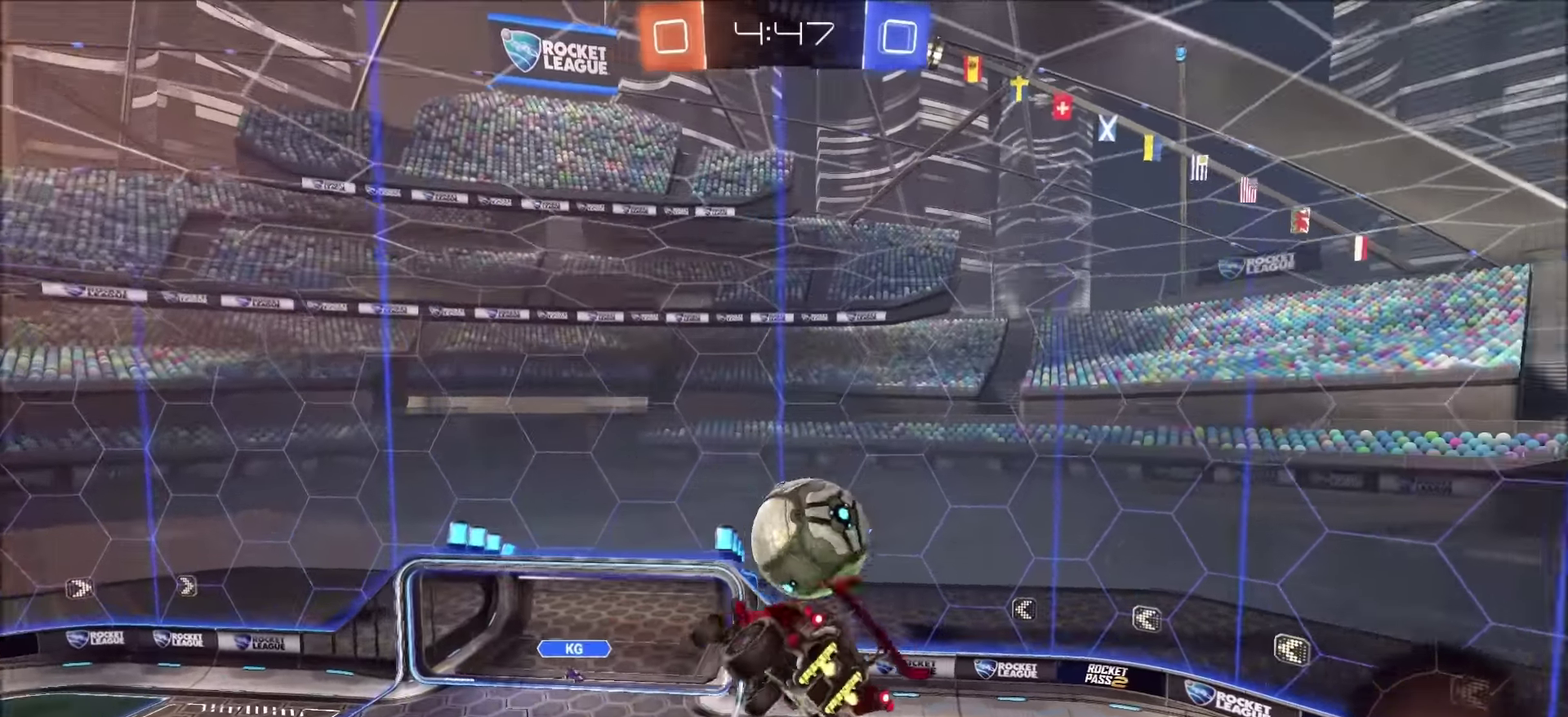
{"buttons": ["L1", "R2"], "left_stick": "right", "right_stick": "center", "events": [[33, "left_stick", "down"], [67, "L1", "up"], [267, "left_stick", "down-right"], [317, "left_stick", "right"], [333, "L1", "down"], [333, "R2", "down"]]}
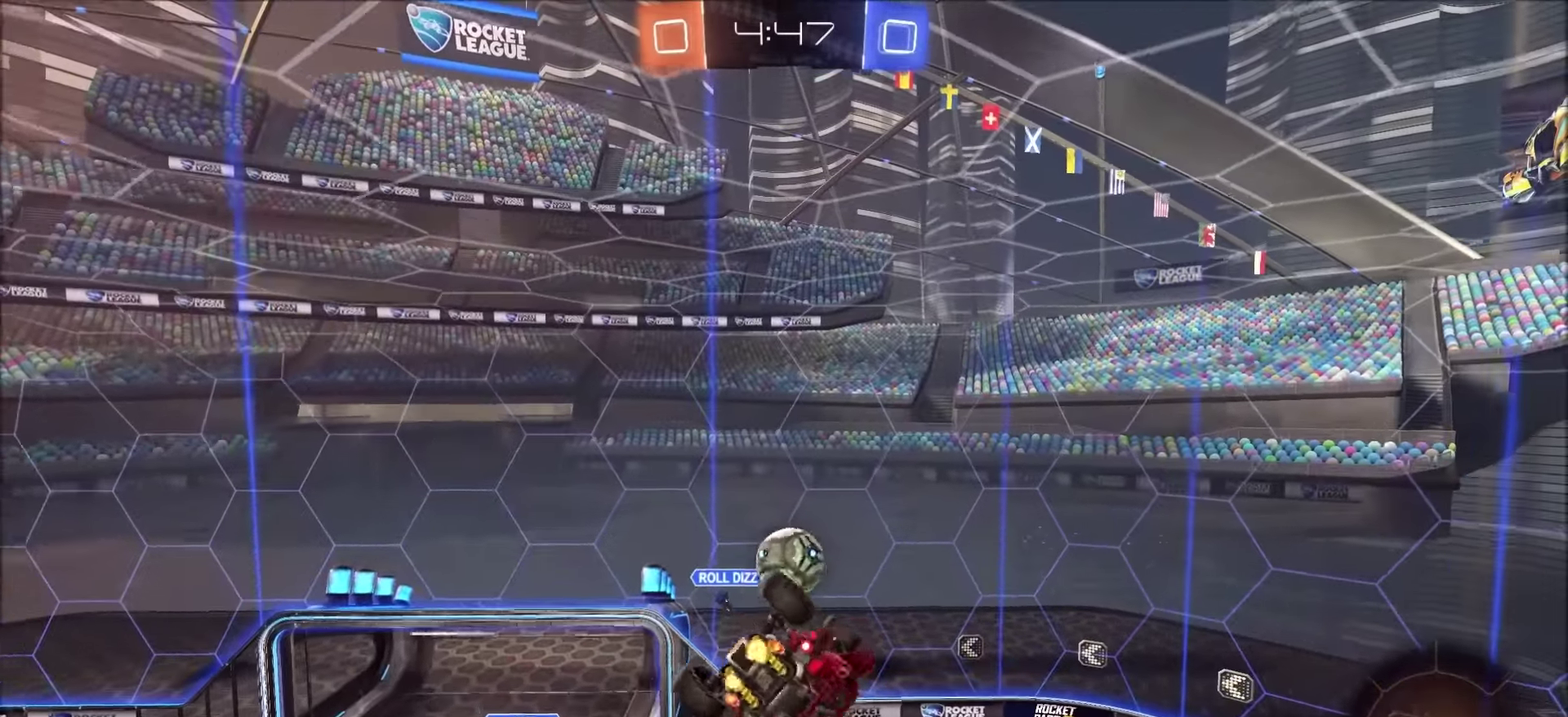
{"buttons": [], "left_stick": "left", "right_stick": "center", "events": [[17, "left_stick", "up-right"], [83, "CIRCLE", "down"], [117, "left_stick", "down-left"], [333, "L1", "up"], [350, "CIRCLE", "up"], [400, "R2", "up"], [500, "left_stick", "left"]]}
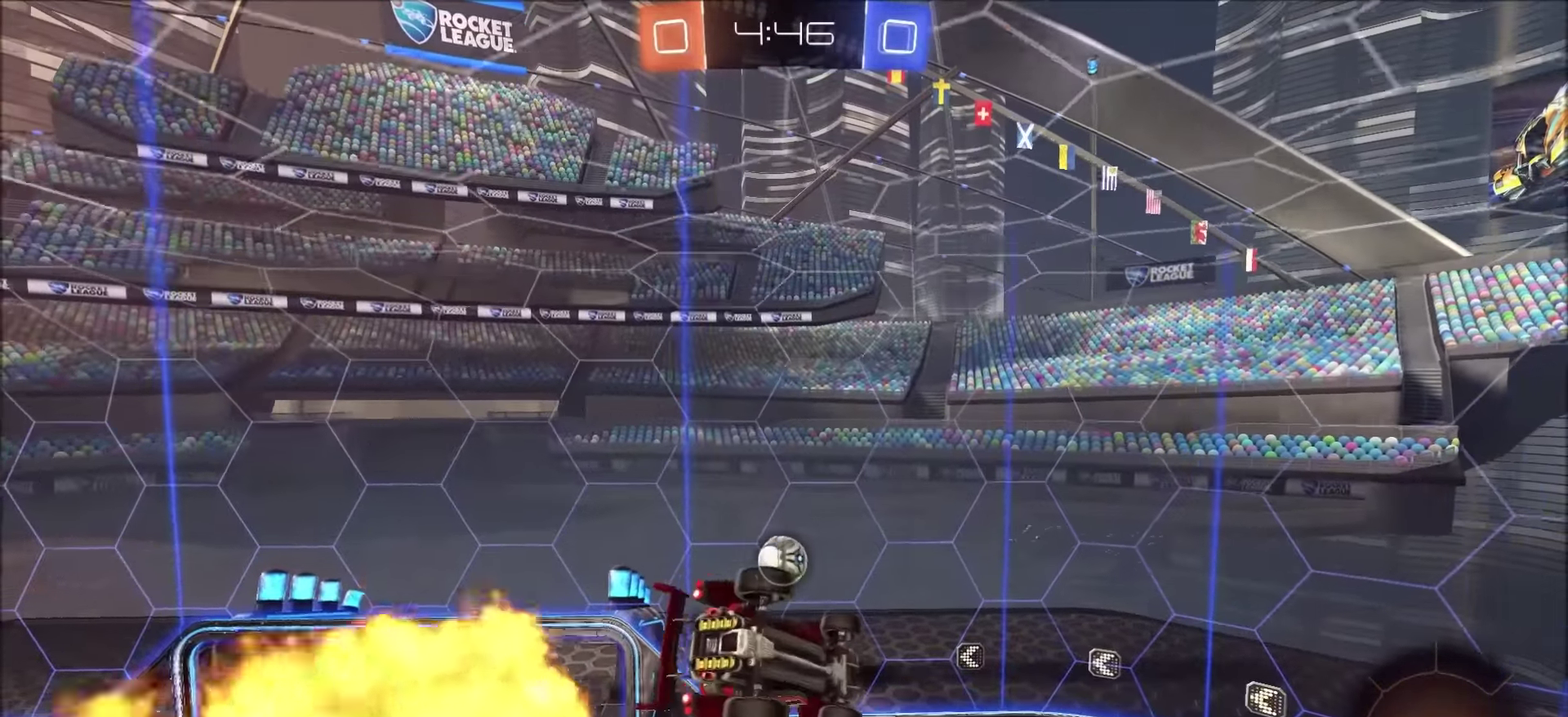
{"buttons": ["CIRCLE", "R2"], "left_stick": "down-right", "right_stick": "center", "events": [[167, "R2", "down"], [200, "CIRCLE", "down"], [250, "left_stick", "down-left"], [317, "left_stick", "down"], [433, "left_stick", "down-right"]]}
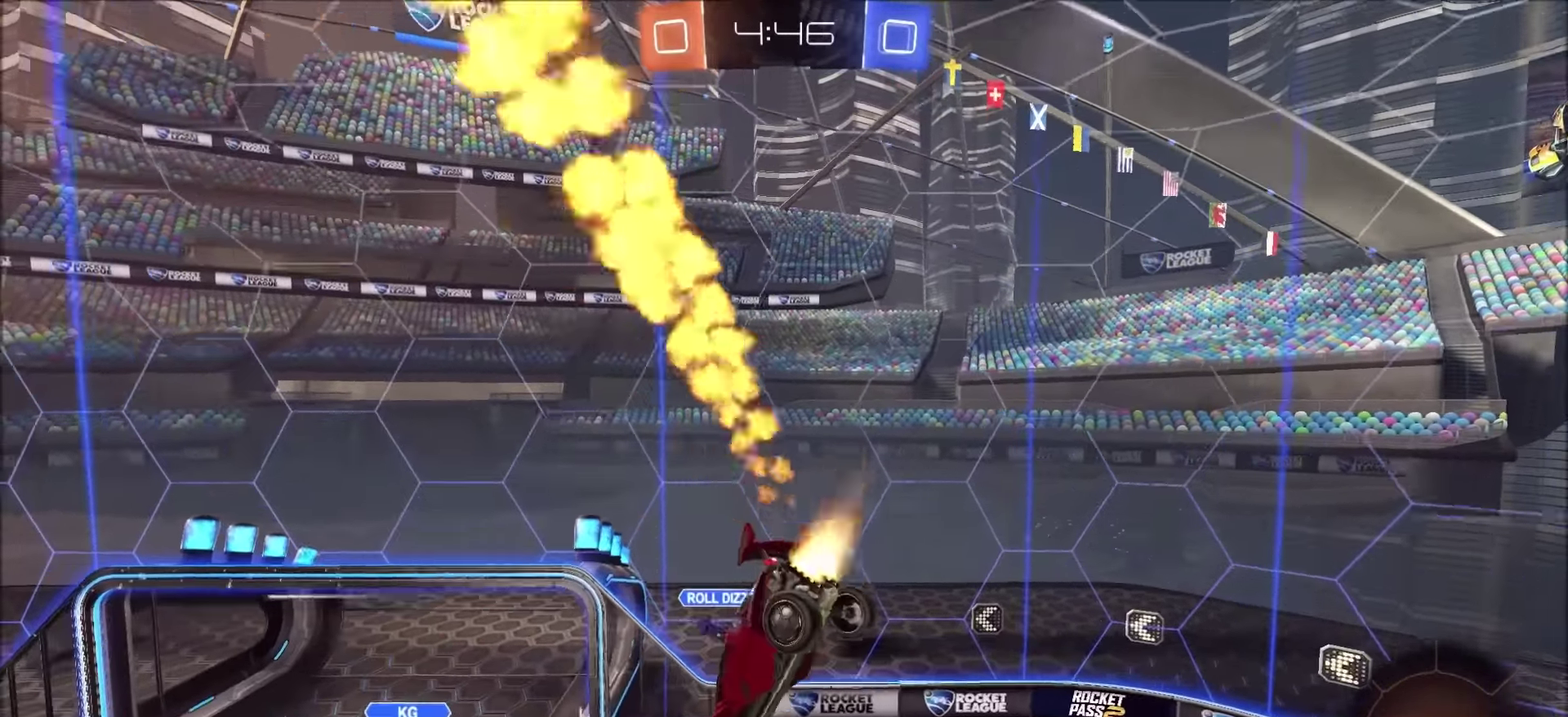
{"buttons": ["CIRCLE", "R2"], "left_stick": "up-right", "right_stick": "center", "events": [[33, "left_stick", "right"], [50, "CIRCLE", "up"], [83, "R2", "up"], [350, "left_stick", "up-right"], [433, "R2", "down"], [450, "CIRCLE", "down"]]}
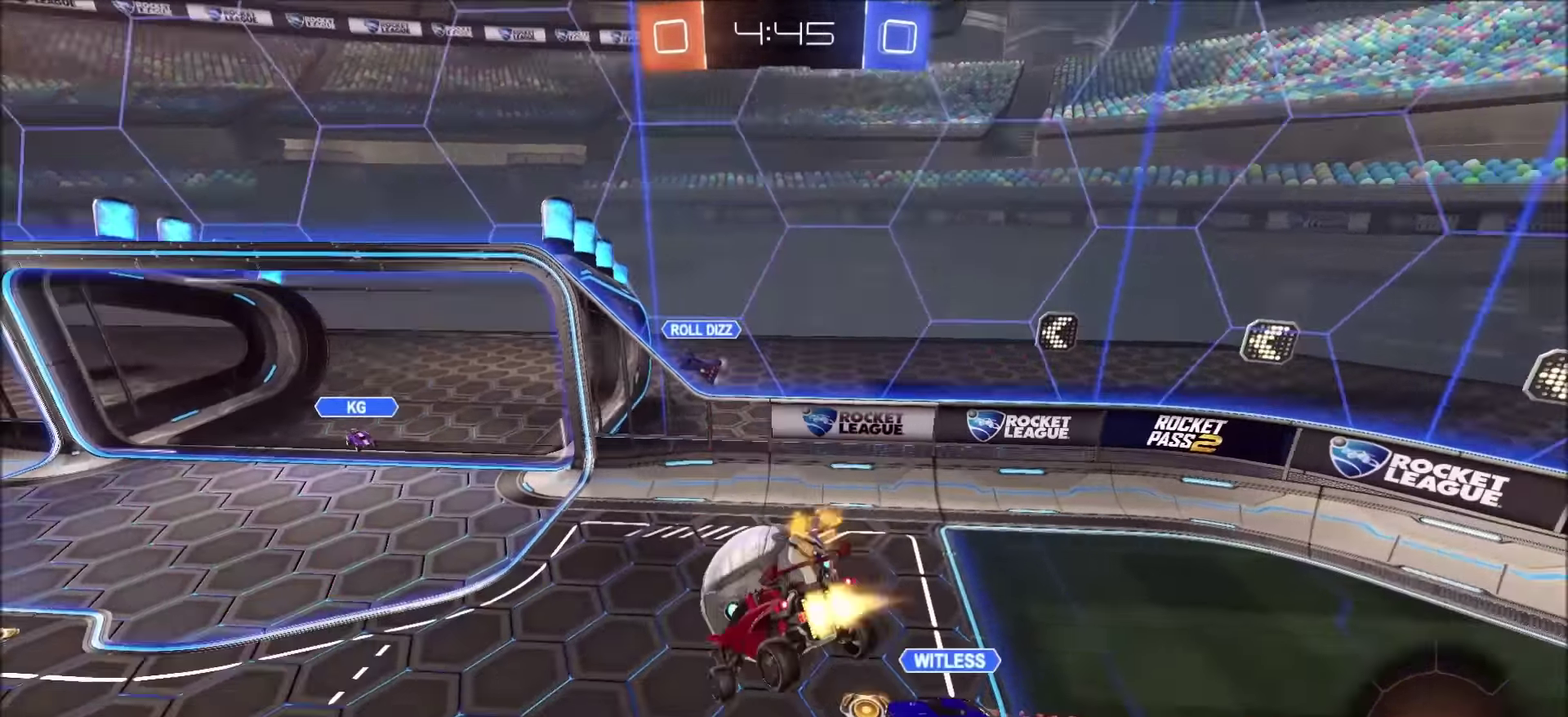
{"buttons": ["R2"], "left_stick": "down-right", "right_stick": "center", "events": [[33, "left_stick", "up"], [83, "left_stick", "center"], [133, "left_stick", "down"], [350, "CIRCLE", "up"], [433, "left_stick", "down-right"]]}
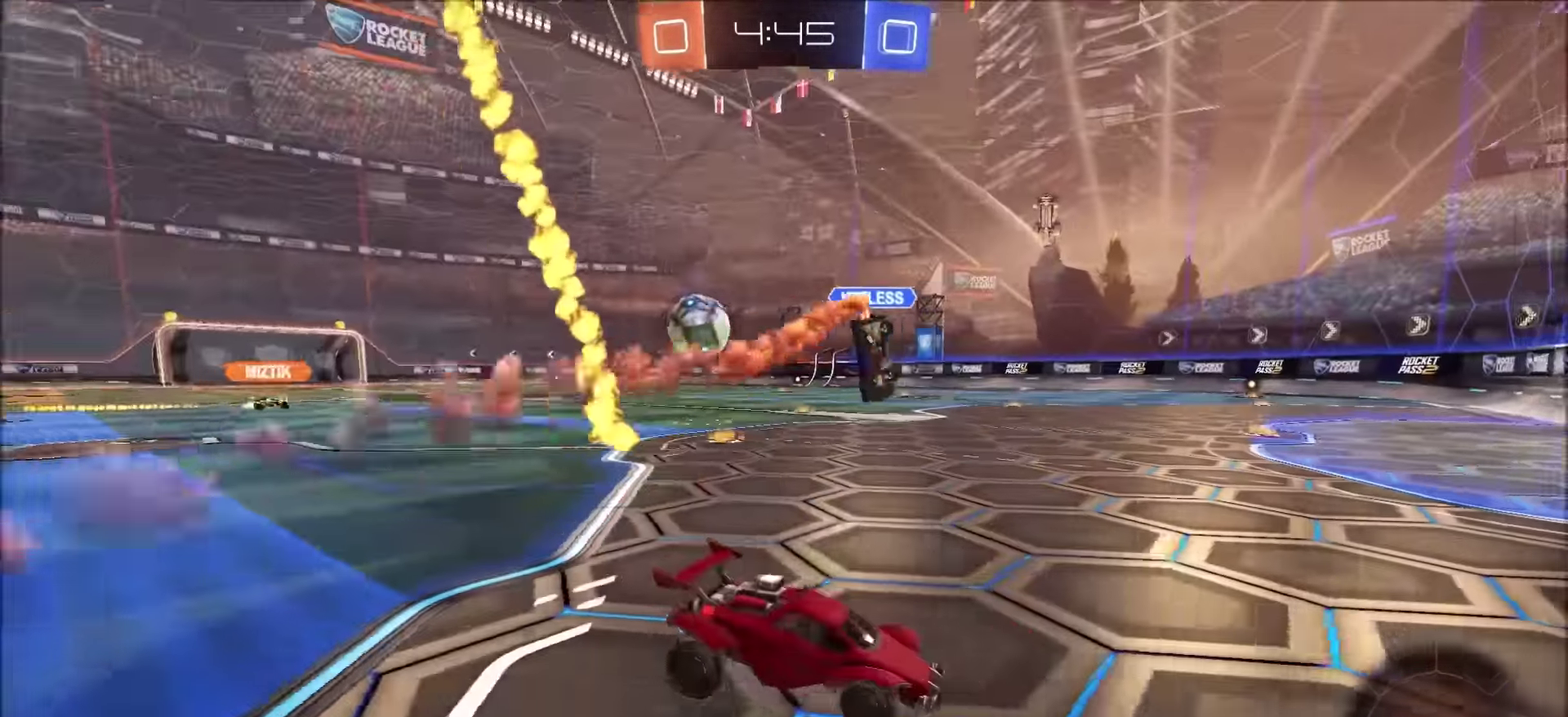
{"buttons": ["R2"], "left_stick": "right", "right_stick": "center", "events": [[17, "left_stick", "right"], [233, "left_stick", "up-right"], [250, "L1", "down"], [317, "L1", "up"], [500, "left_stick", "right"]]}
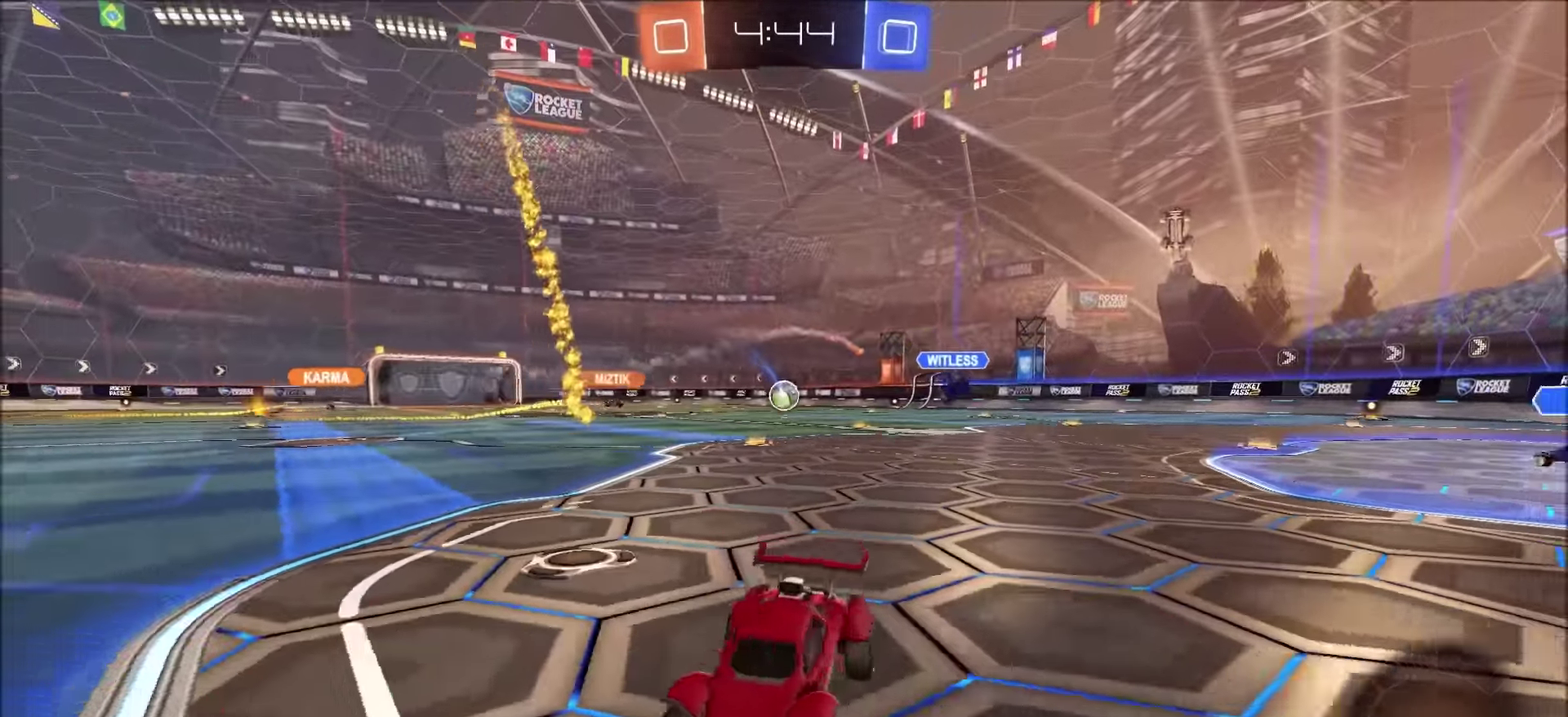
{"buttons": ["R2"], "left_stick": "center", "right_stick": "center", "events": [[267, "left_stick", "center"]]}
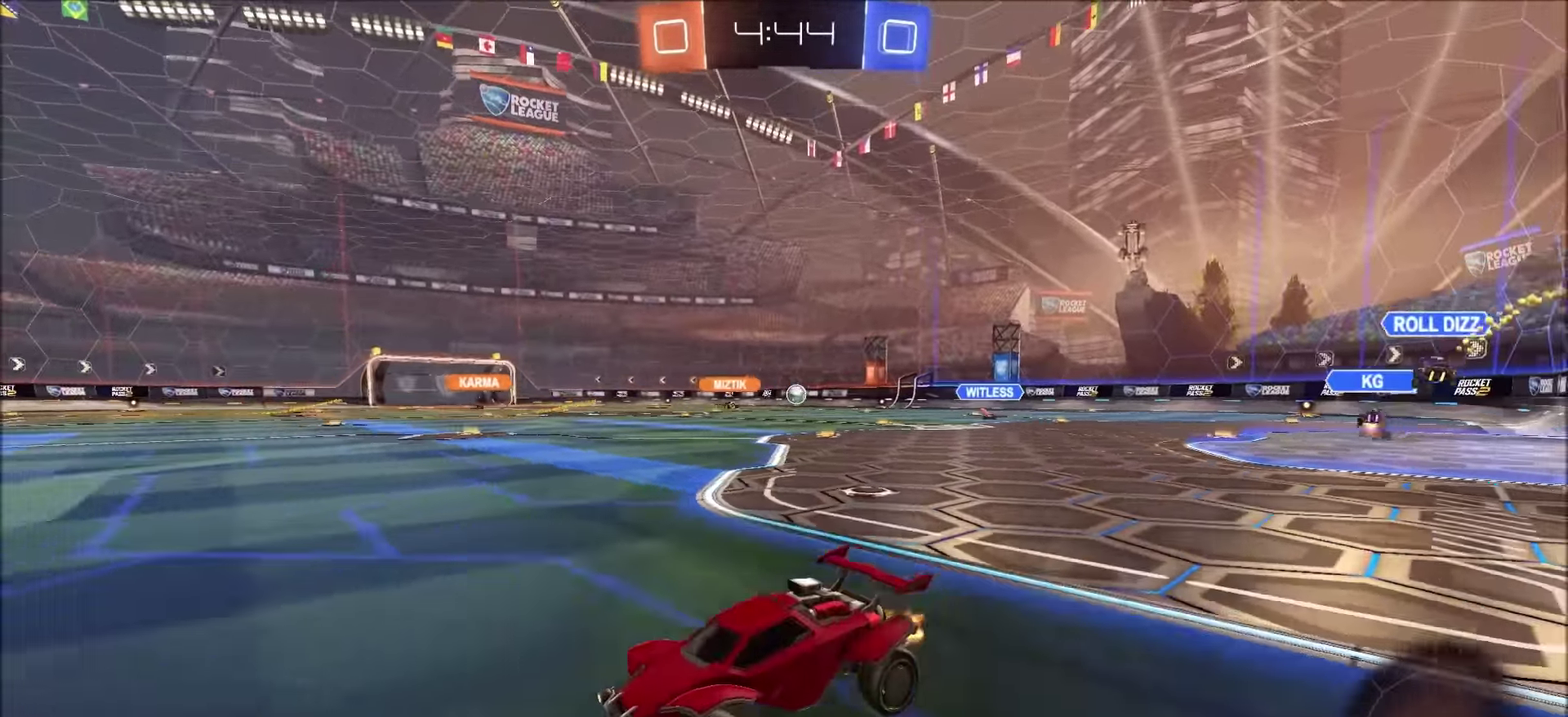
{"buttons": ["R2"], "left_stick": "up-right", "right_stick": "center", "events": [[17, "left_stick", "up-right"], [100, "left_stick", "center"], [300, "left_stick", "up-right"]]}
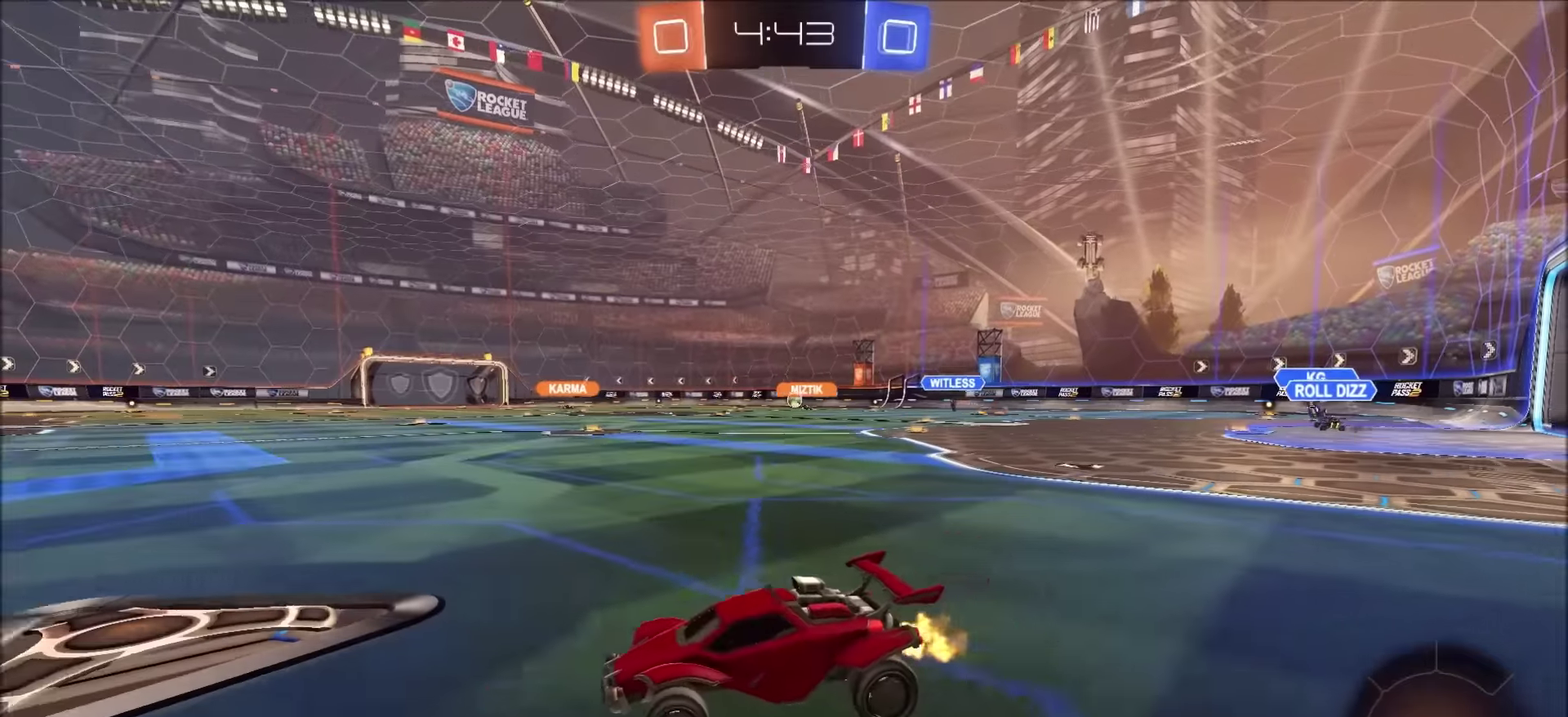
{"buttons": ["CROSS", "CIRCLE", "L1", "R2"], "left_stick": "up", "right_stick": "center", "events": [[67, "CIRCLE", "down"], [350, "TRIANGLE", "down"], [434, "CROSS", "down"], [467, "TRIANGLE", "up"], [484, "left_stick", "up"], [500, "L1", "down"]]}
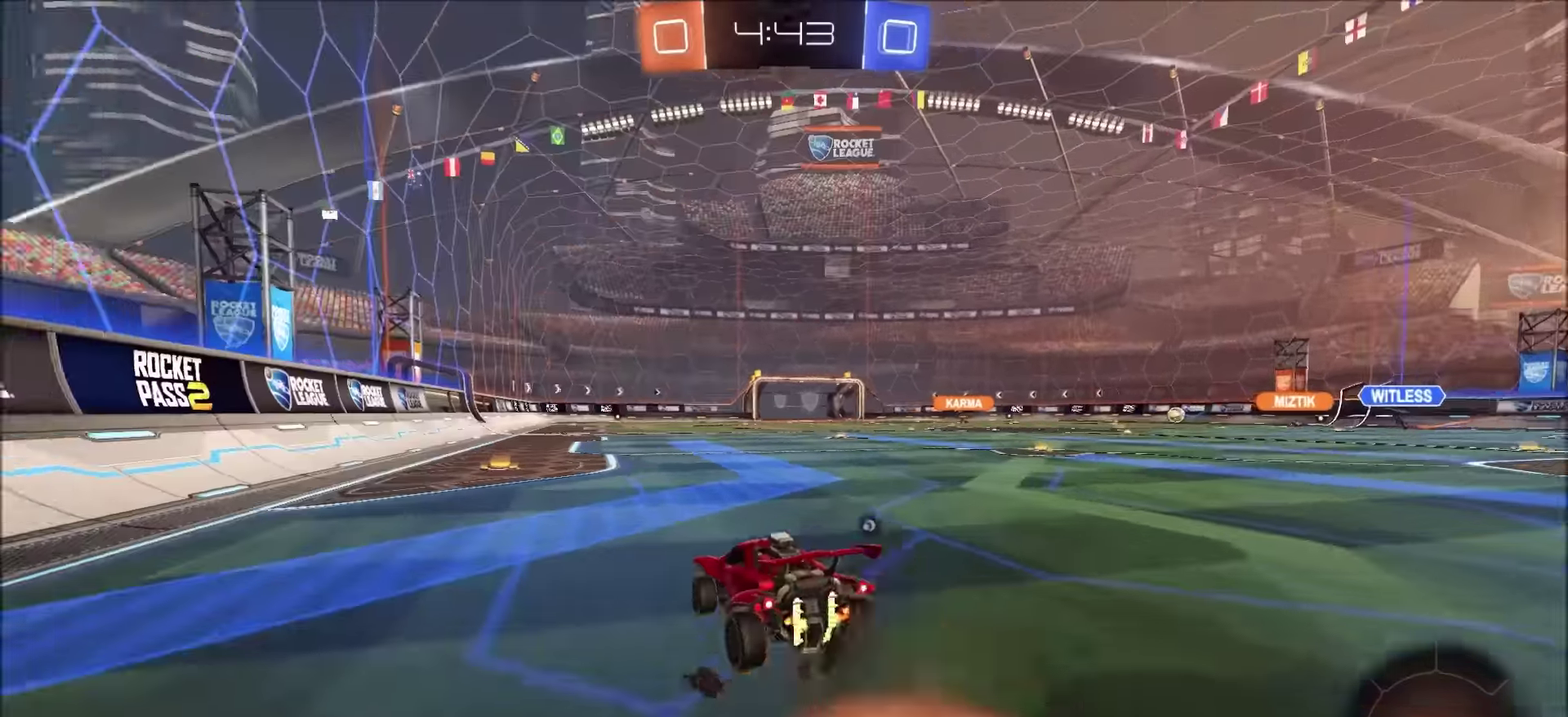
{"buttons": ["R2"], "left_stick": "center", "right_stick": "center", "events": [[134, "CROSS", "up"], [217, "CROSS", "down"], [300, "TRIANGLE", "down"], [317, "CIRCLE", "up"], [317, "CROSS", "up"], [384, "L1", "up"], [400, "left_stick", "center"], [434, "TRIANGLE", "up"]]}
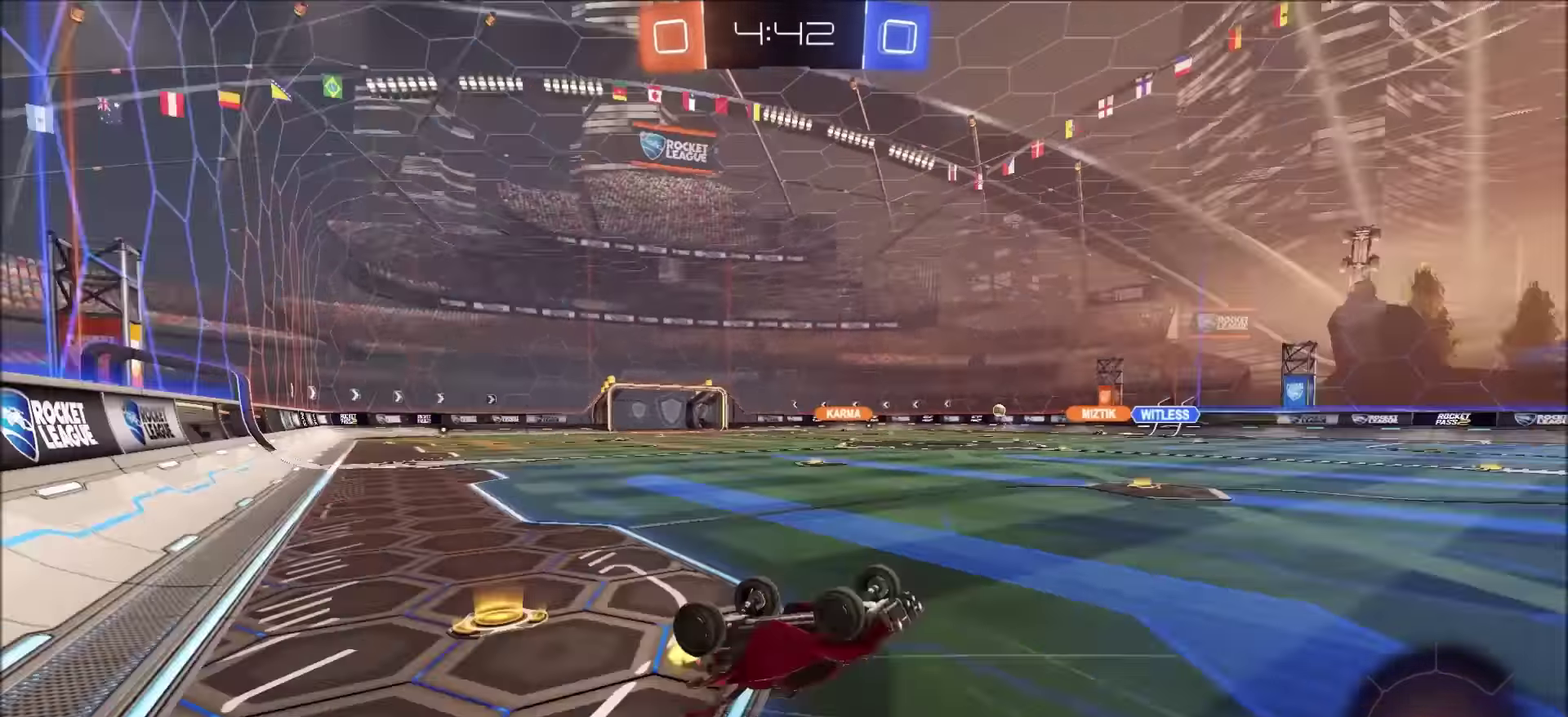
{"buttons": ["R2"], "left_stick": "center", "right_stick": "center", "events": [[17, "R2", "up"], [417, "R2", "down"]]}
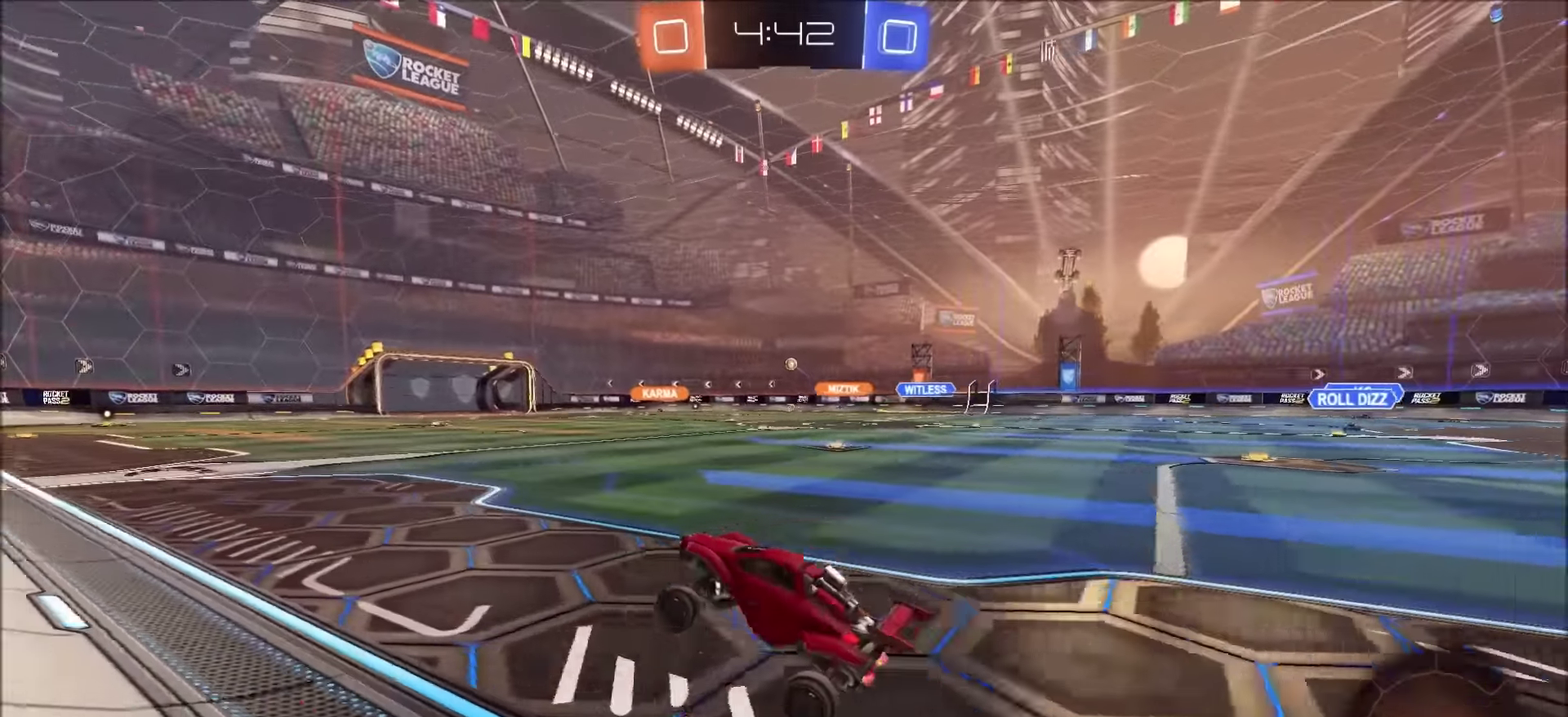
{"buttons": ["CROSS", "L1", "R2"], "left_stick": "up-left", "right_stick": "center", "events": [[100, "left_stick", "right"], [434, "CROSS", "down"], [500, "L1", "down"], [500, "left_stick", "up-left"]]}
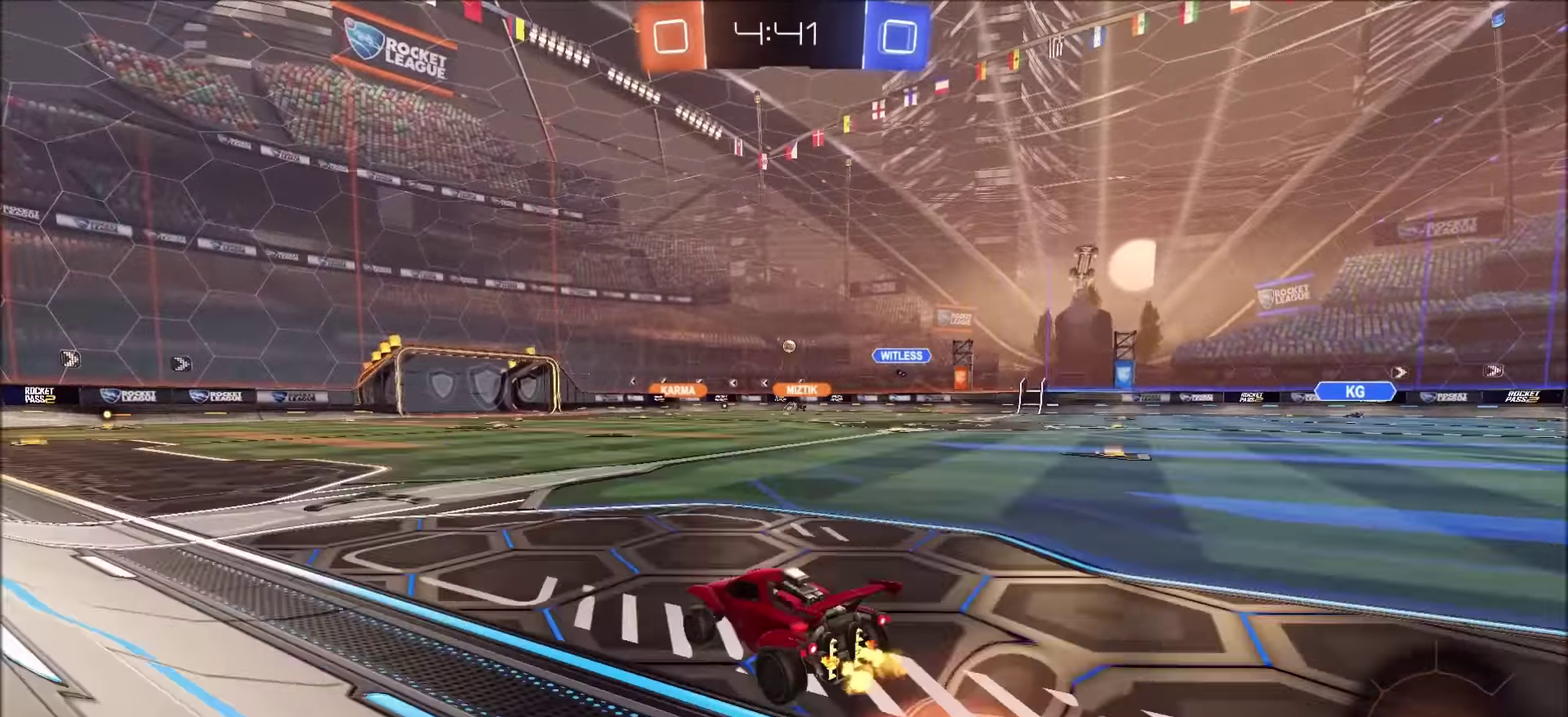
{"buttons": [], "left_stick": "center", "right_stick": "center", "events": [[17, "CROSS", "up"], [67, "CROSS", "down"], [200, "CROSS", "up"], [200, "L1", "up"], [234, "R2", "up"], [234, "left_stick", "center"]]}
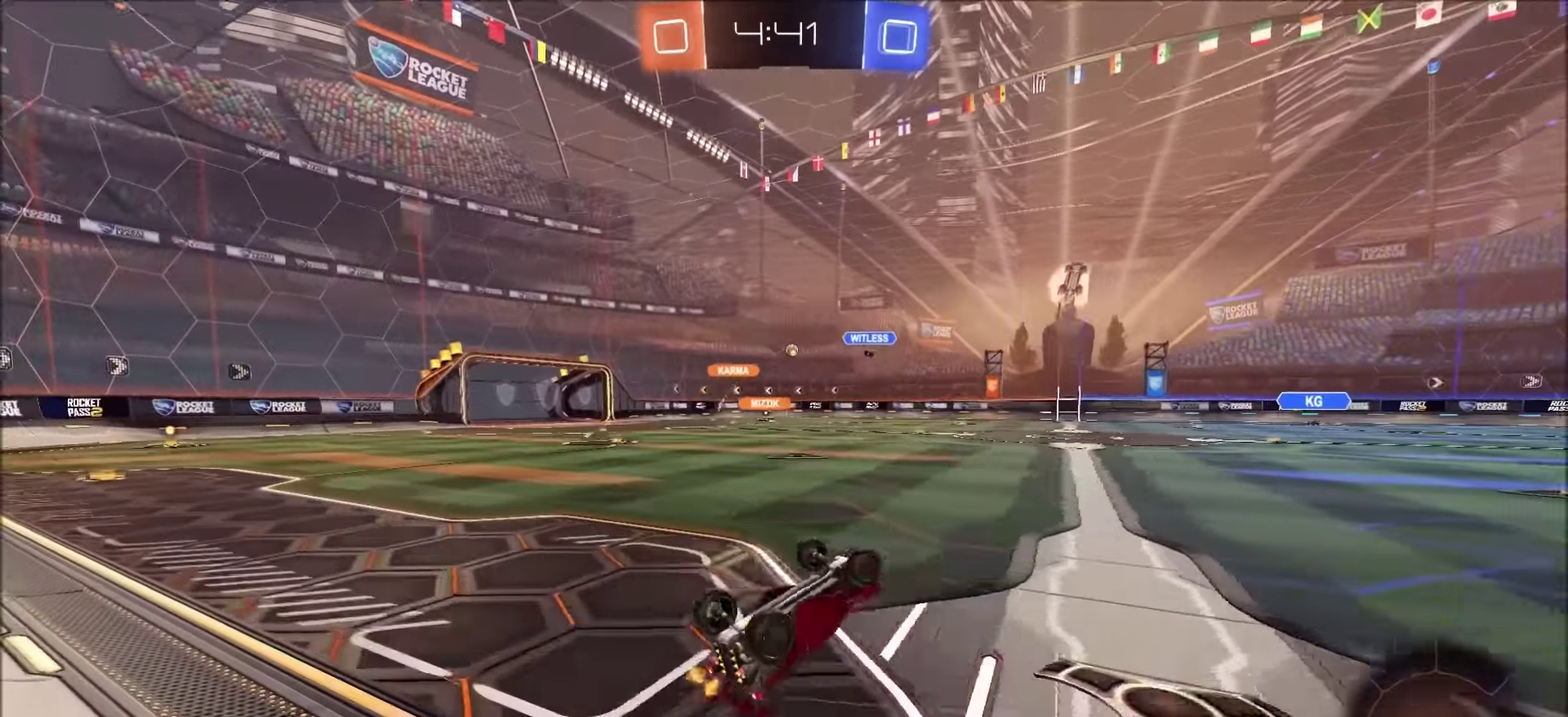
{"buttons": ["R2"], "left_stick": "center", "right_stick": "center", "events": [[50, "R2", "down"], [184, "left_stick", "left"], [284, "left_stick", "center"]]}
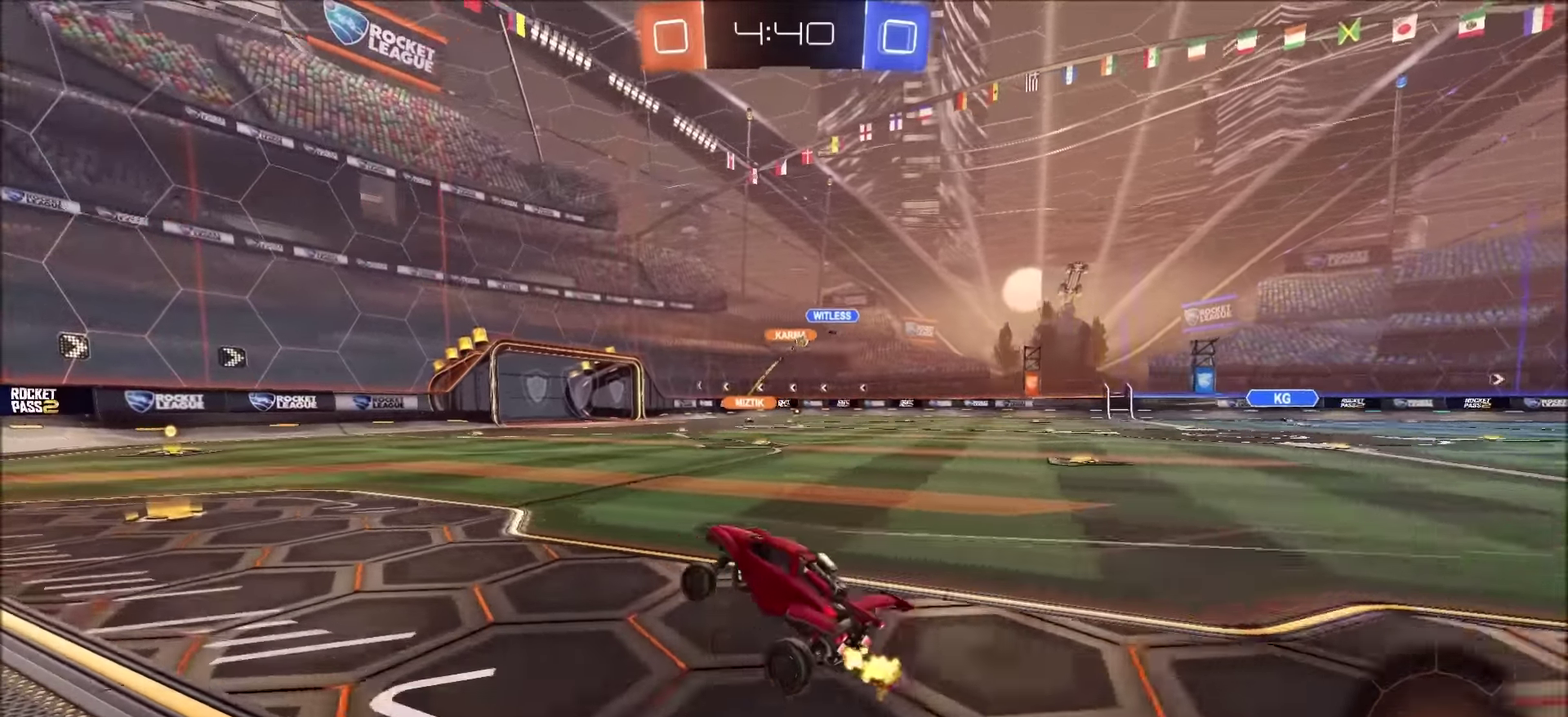
{"buttons": ["R2"], "left_stick": "center", "right_stick": "center", "events": []}
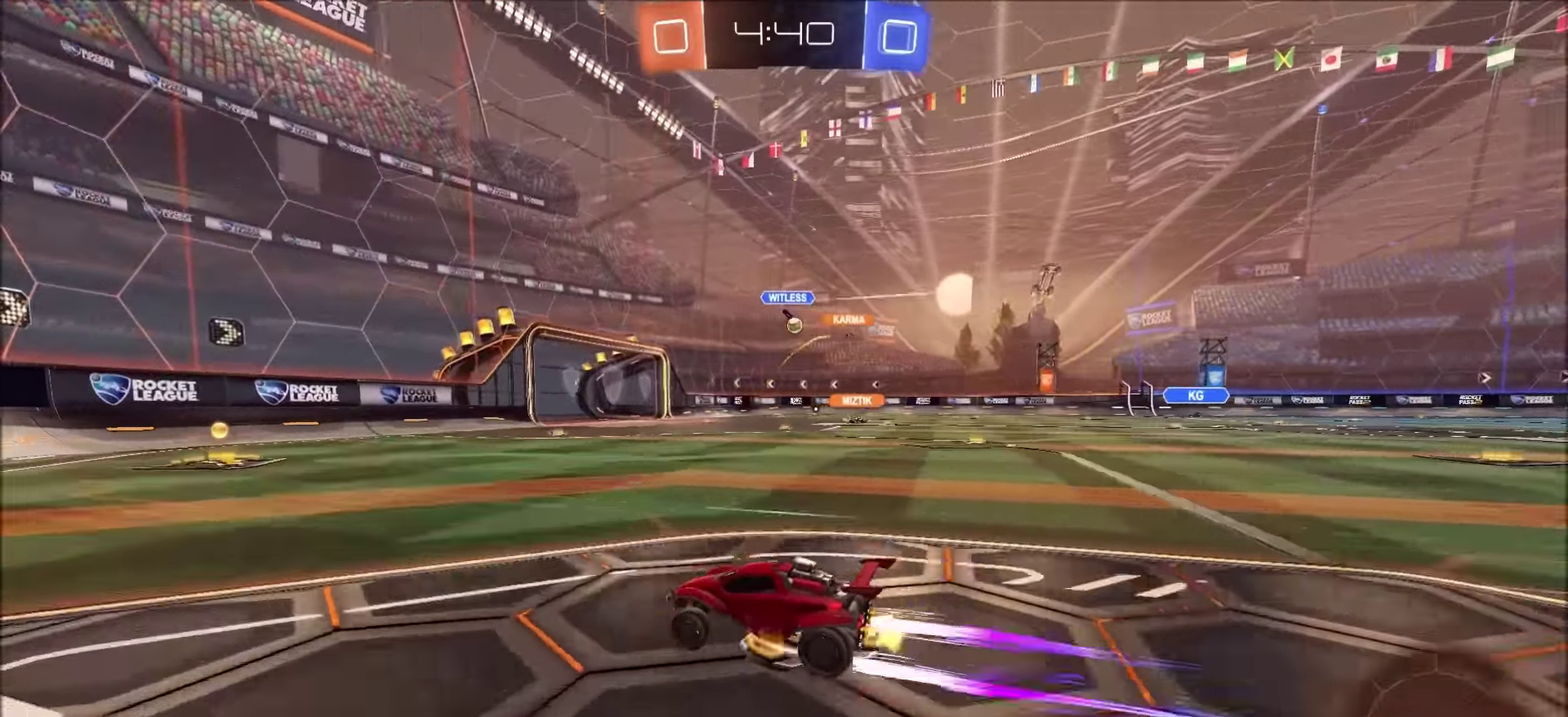
{"buttons": ["R2"], "left_stick": "up-right", "right_stick": "center", "events": [[50, "left_stick", "up-right"], [184, "CIRCLE", "down"], [217, "left_stick", "center"], [284, "CIRCLE", "up"], [367, "left_stick", "up-right"]]}
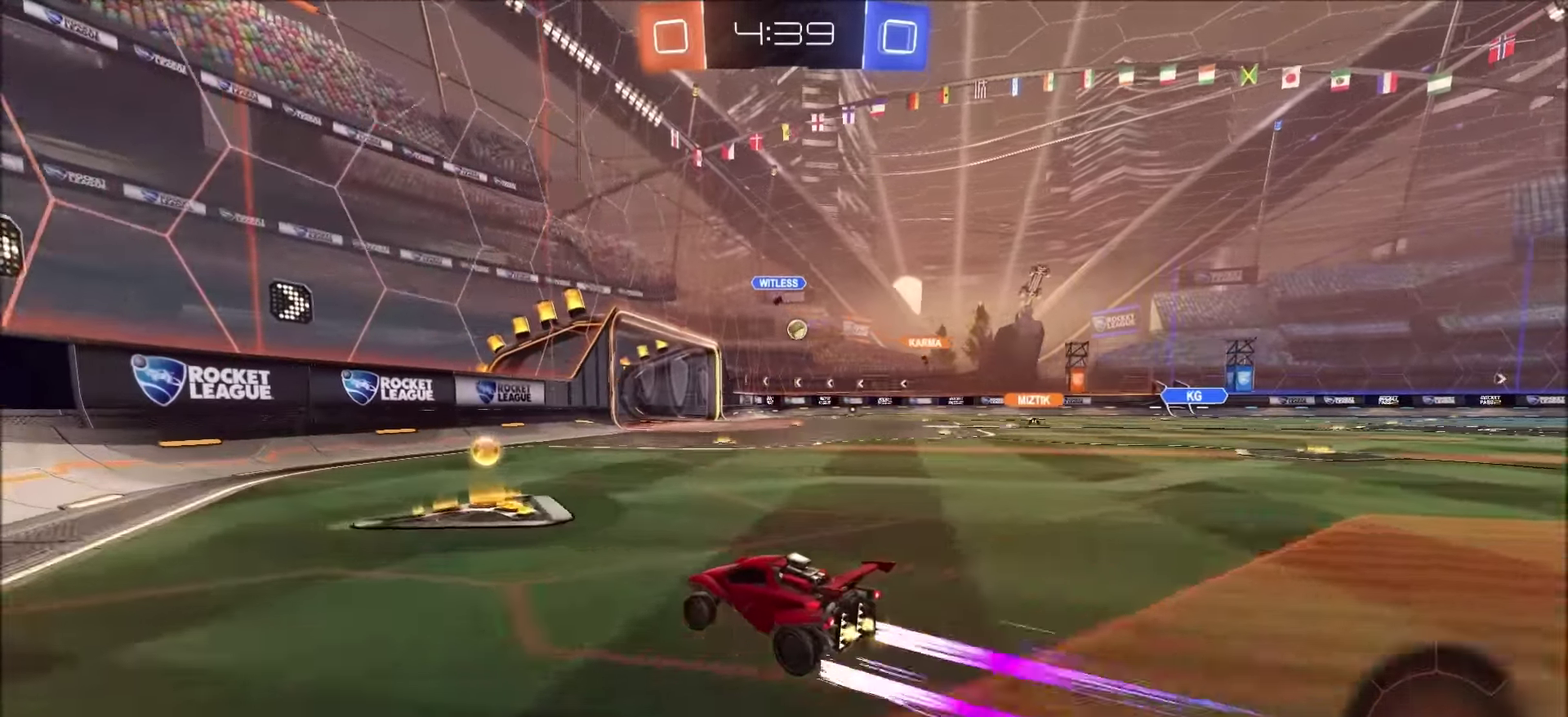
{"buttons": ["L1"], "left_stick": "right", "right_stick": "center", "events": [[34, "left_stick", "center"], [350, "left_stick", "right"], [384, "L1", "down"], [400, "R2", "up"]]}
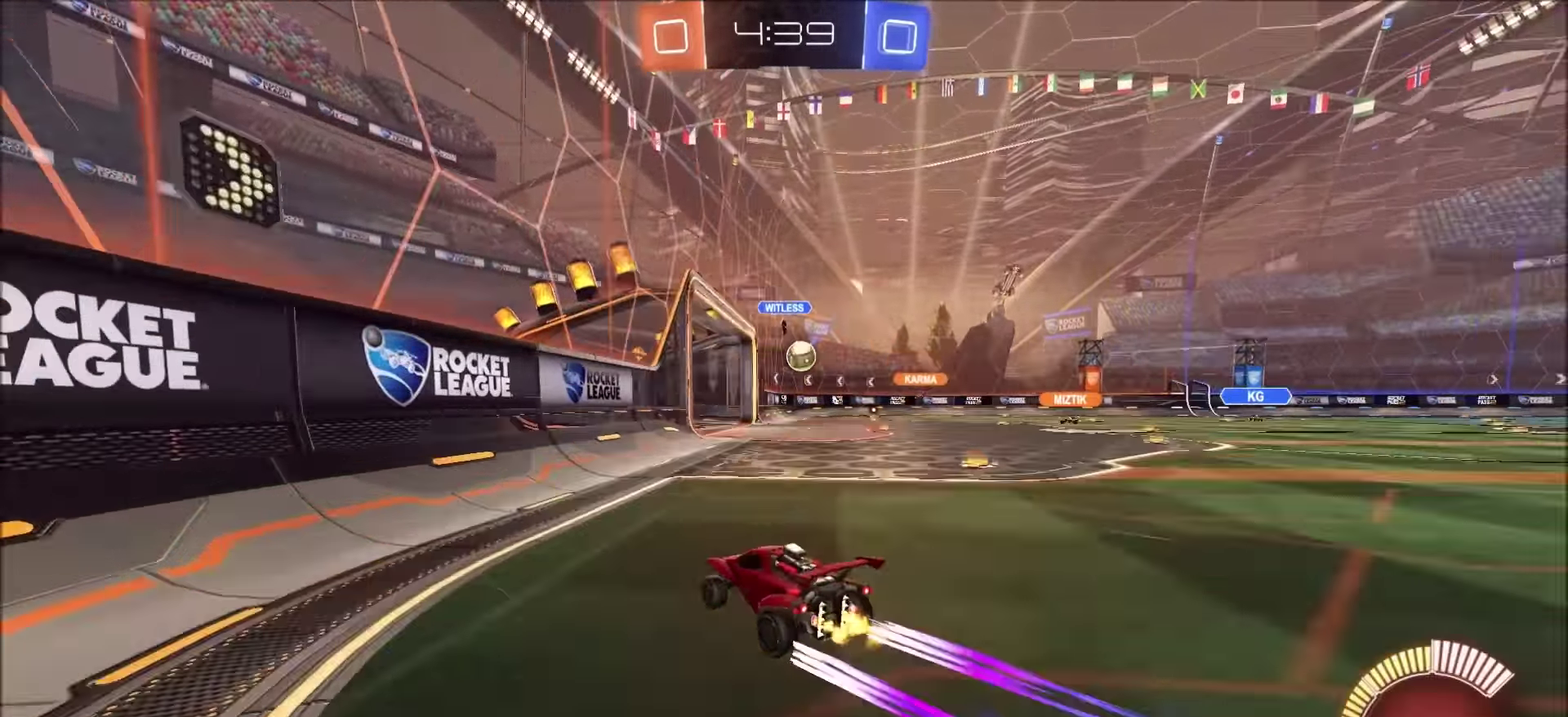
{"buttons": ["L2"], "left_stick": "left", "right_stick": "center", "events": [[184, "L1", "up"], [217, "L2", "down"], [250, "left_stick", "down-left"], [300, "left_stick", "left"]]}
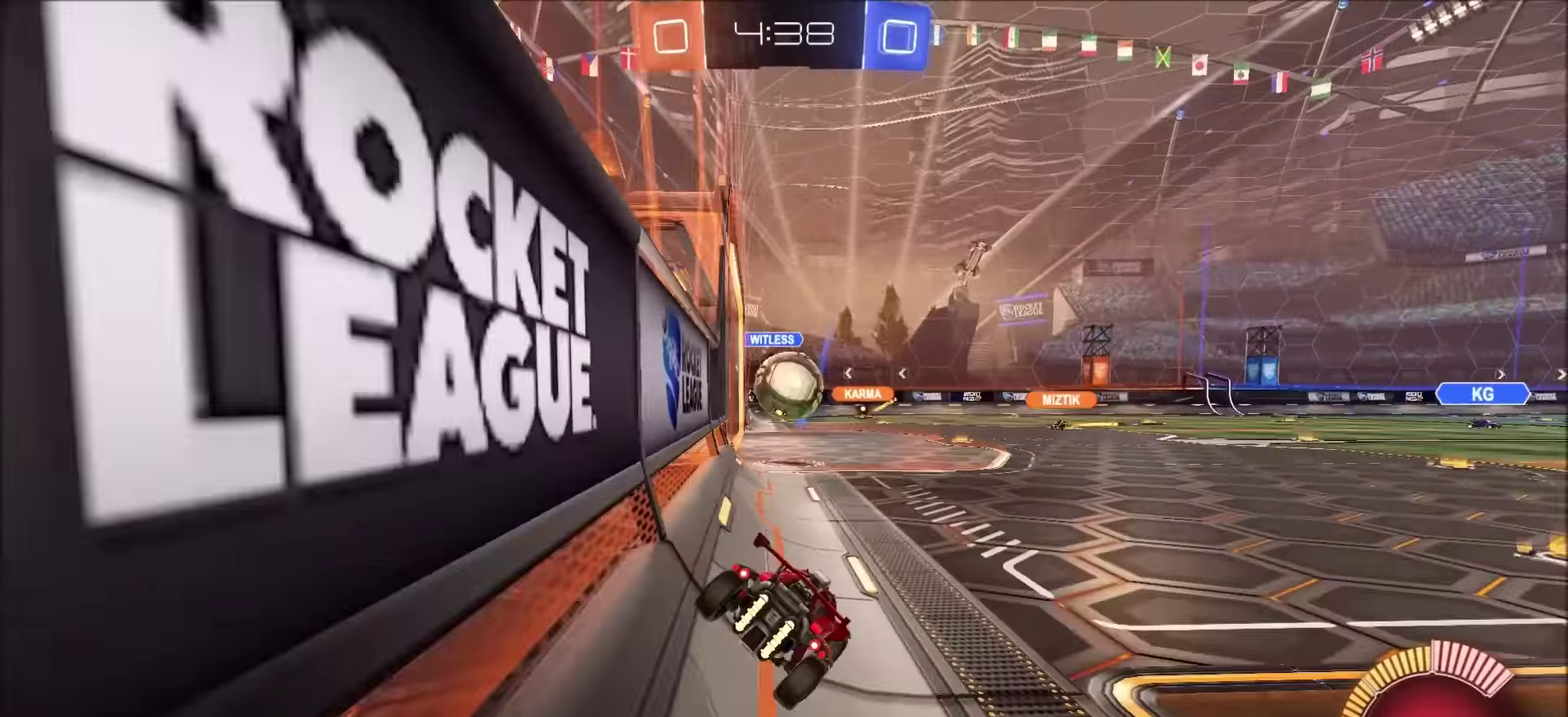
{"buttons": ["R2"], "left_stick": "right", "right_stick": "center", "events": [[200, "TRIANGLE", "down"], [233, "left_stick", "up-right"], [283, "L2", "up"], [300, "R2", "down"], [300, "TRIANGLE", "up"], [300, "left_stick", "right"], [366, "L1", "down"], [383, "CIRCLE", "down"], [466, "L1", "up"], [500, "CIRCLE", "up"]]}
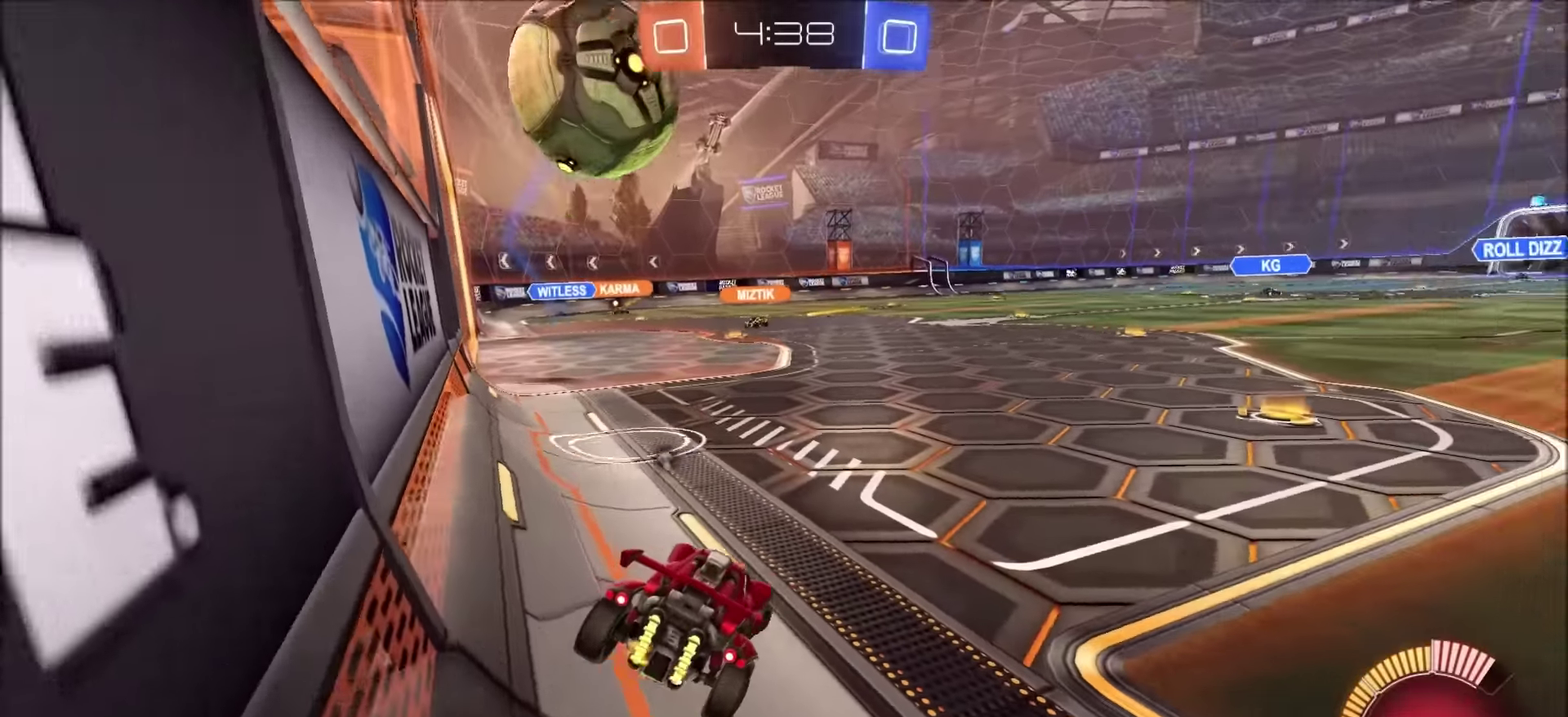
{"buttons": ["L1", "R2"], "left_stick": "right", "right_stick": "center", "events": [[66, "L1", "down"], [133, "L1", "up"], [500, "L1", "down"]]}
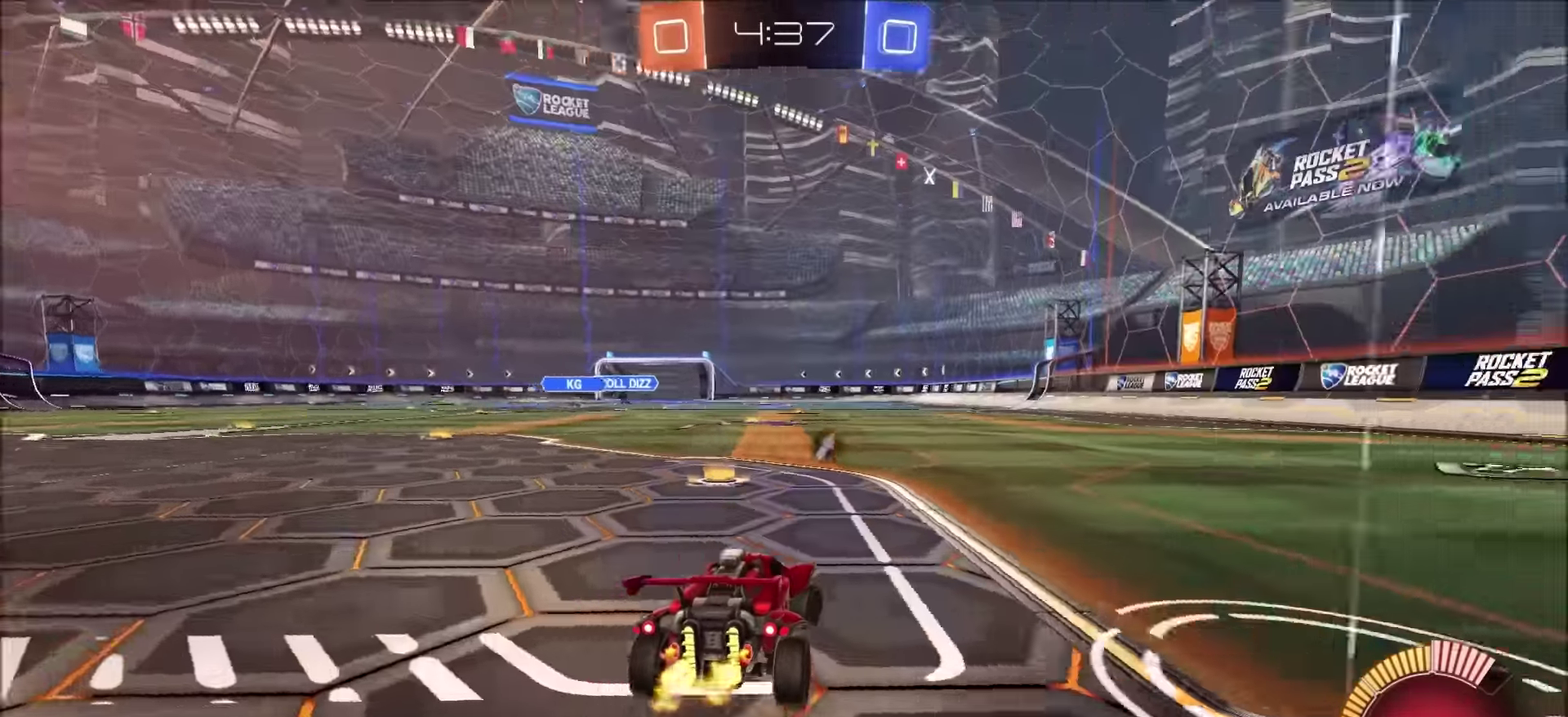
{"buttons": ["CIRCLE", "R2"], "left_stick": "up-right", "right_stick": "center", "events": [[50, "L1", "up"], [183, "CIRCLE", "down"], [283, "left_stick", "up-right"]]}
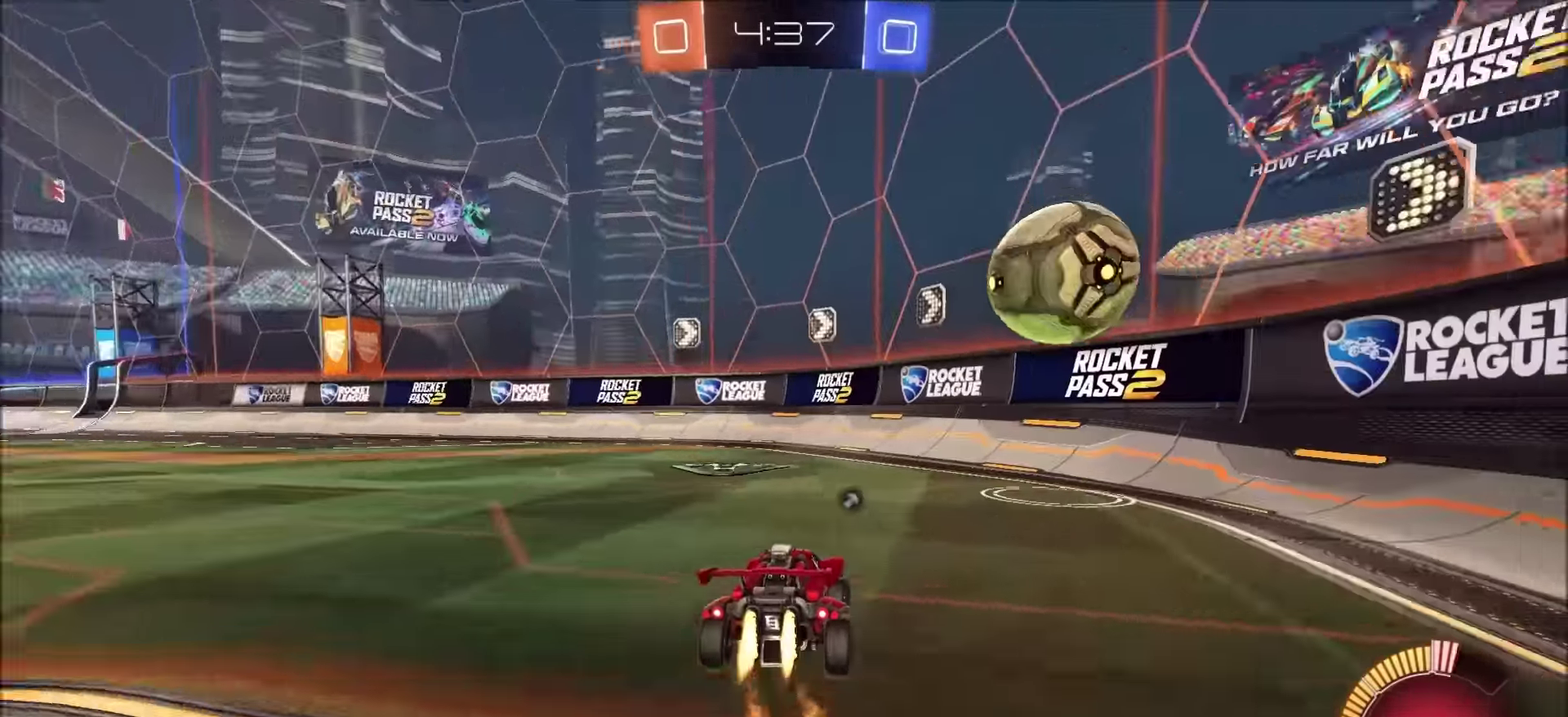
{"buttons": ["CROSS", "CIRCLE", "L1", "R2"], "left_stick": "left", "right_stick": "center", "events": [[66, "left_stick", "center"], [333, "left_stick", "down"], [350, "CROSS", "down"], [366, "L1", "down"], [450, "left_stick", "down-left"], [500, "left_stick", "left"]]}
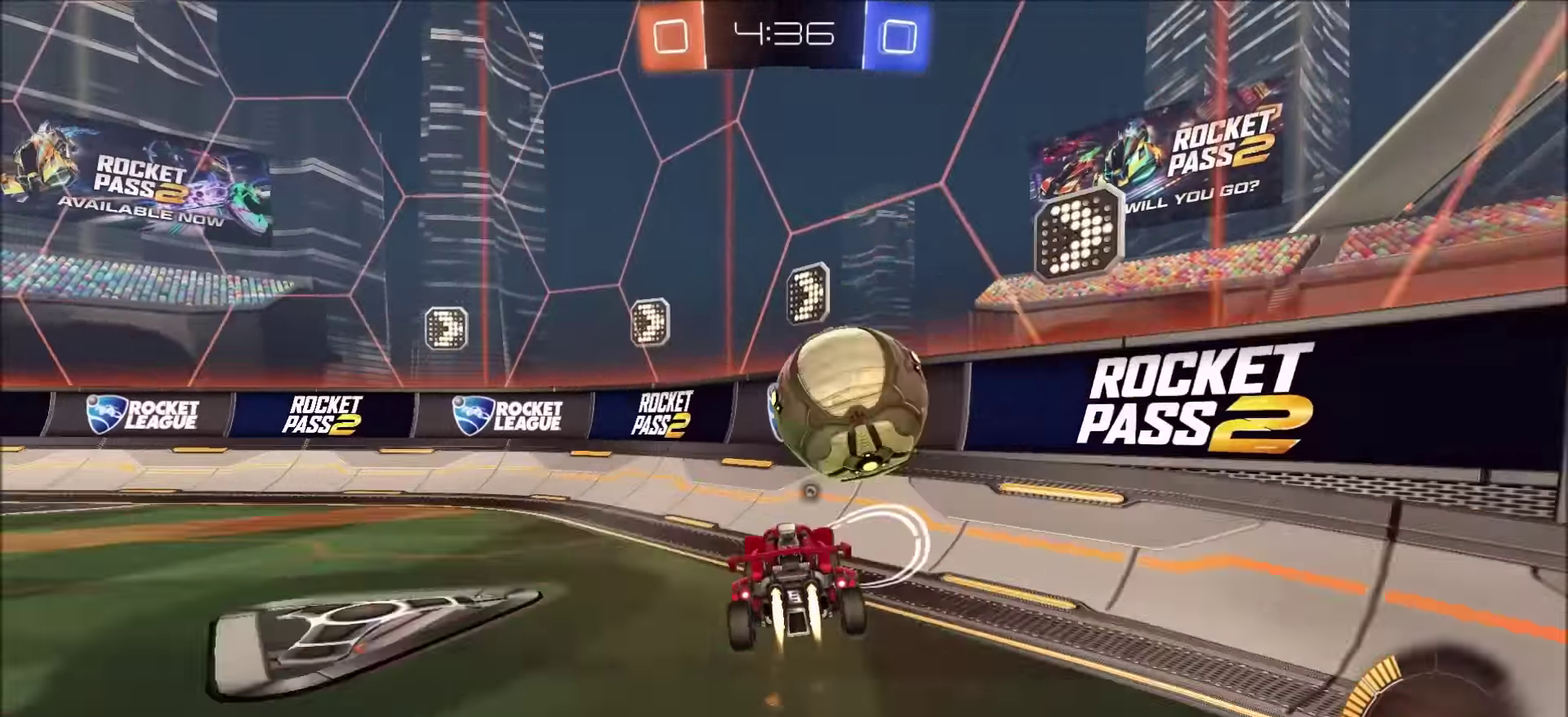
{"buttons": ["CIRCLE", "R2"], "left_stick": "left", "right_stick": "center", "events": [[66, "CROSS", "up"], [83, "L1", "up"], [133, "left_stick", "down-left"], [150, "TRIANGLE", "down"], [250, "left_stick", "center"], [283, "TRIANGLE", "up"], [366, "left_stick", "left"]]}